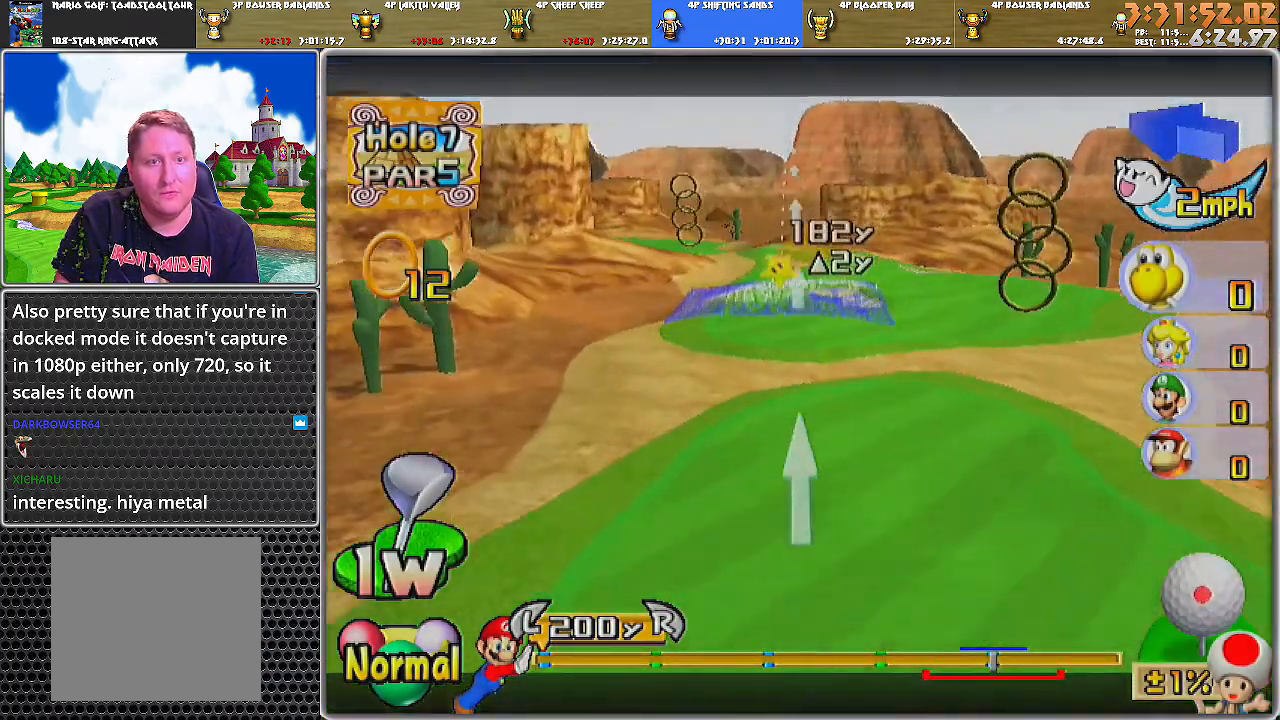
Gameplay with a controller (Nintendo layout); each line is a JSON object with the inputs held at the frame after it. "events" lists button and stick changes between this image and that frame as [ms after this image, input, new state], when the widget could be followed in between. Not read: L2 L3 R1 R2 R3.
{"buttons": [], "left_stick": "right", "right_stick": "center", "events": []}
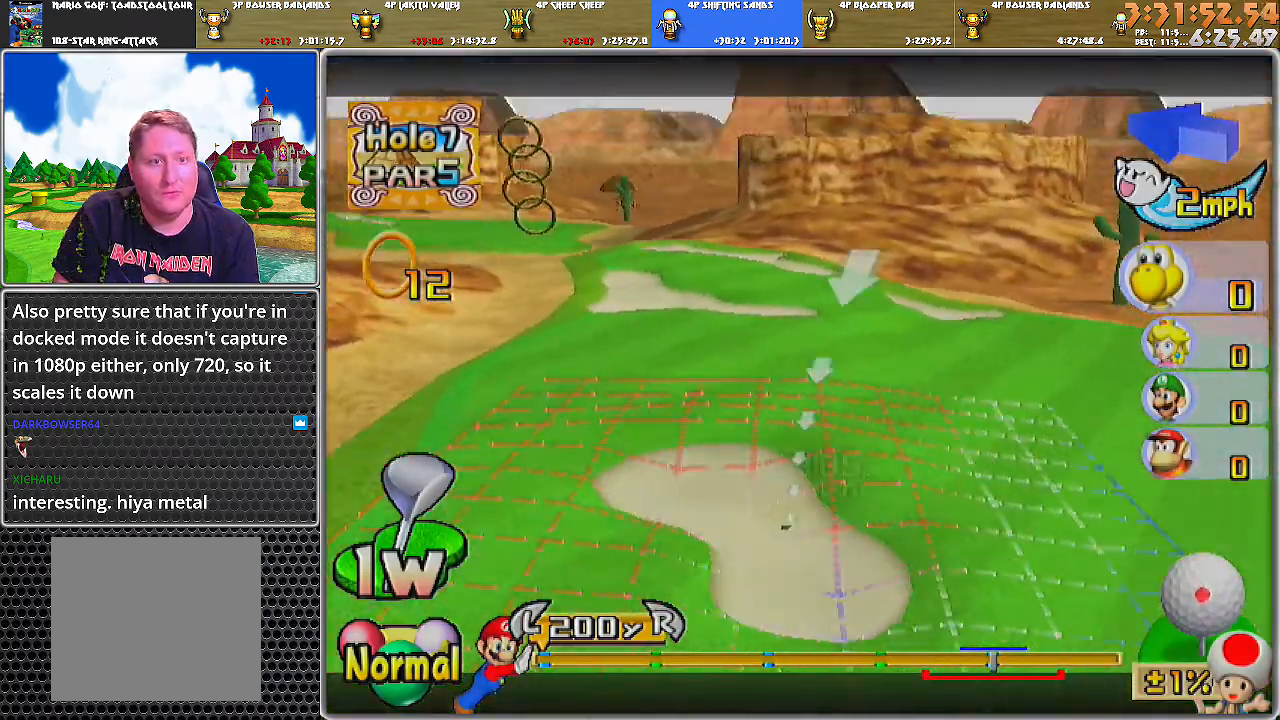
{"buttons": [], "left_stick": "center", "right_stick": "center", "events": [[250, "right_stick", "down"], [384, "right_stick", "center"], [400, "left_stick", "center"]]}
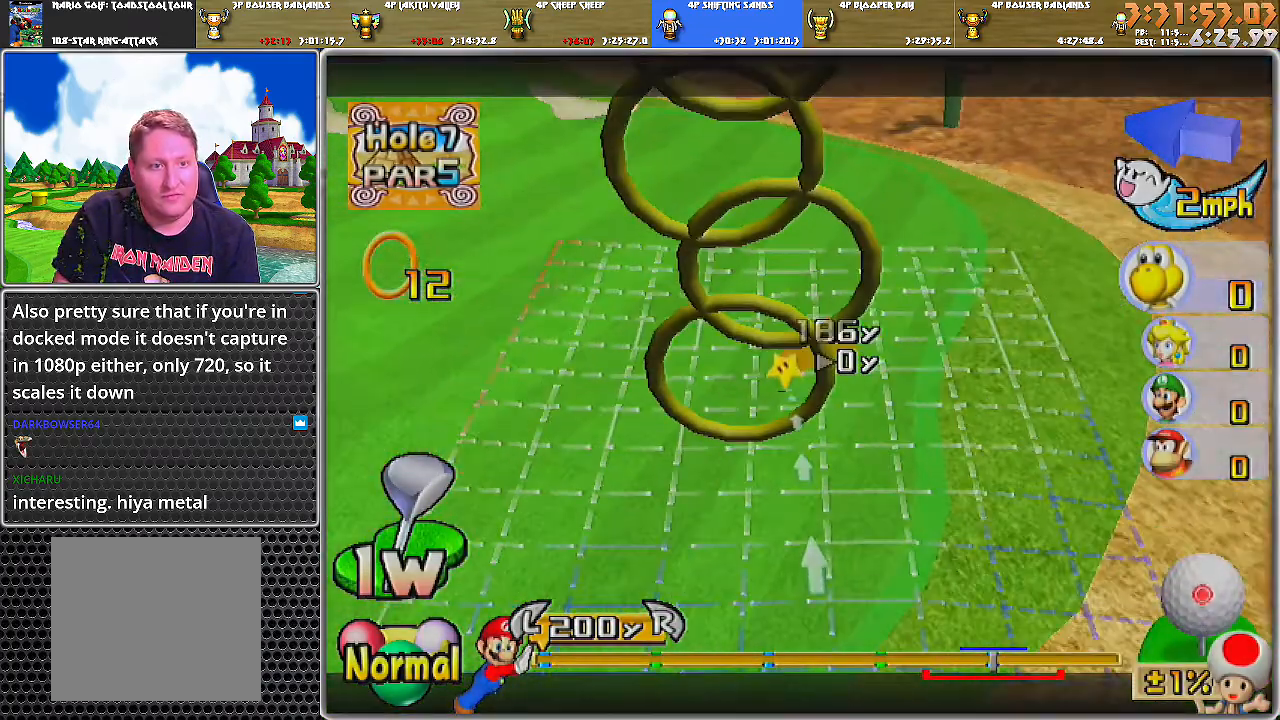
{"buttons": [], "left_stick": "center", "right_stick": "center", "events": [[133, "left_stick", "left"], [183, "left_stick", "center"]]}
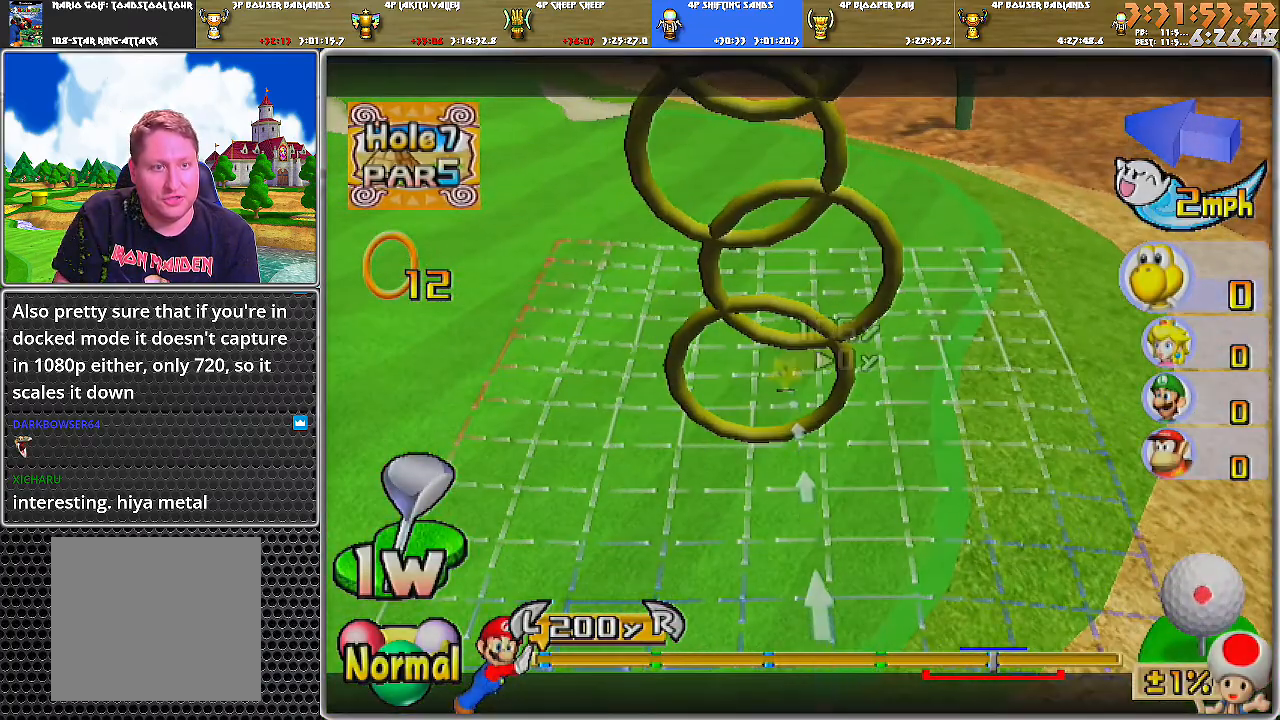
{"buttons": ["DPAD_UP"], "left_stick": "center", "right_stick": "center", "events": [[100, "B", "down"], [133, "DPAD_UP", "down"], [150, "B", "up"]]}
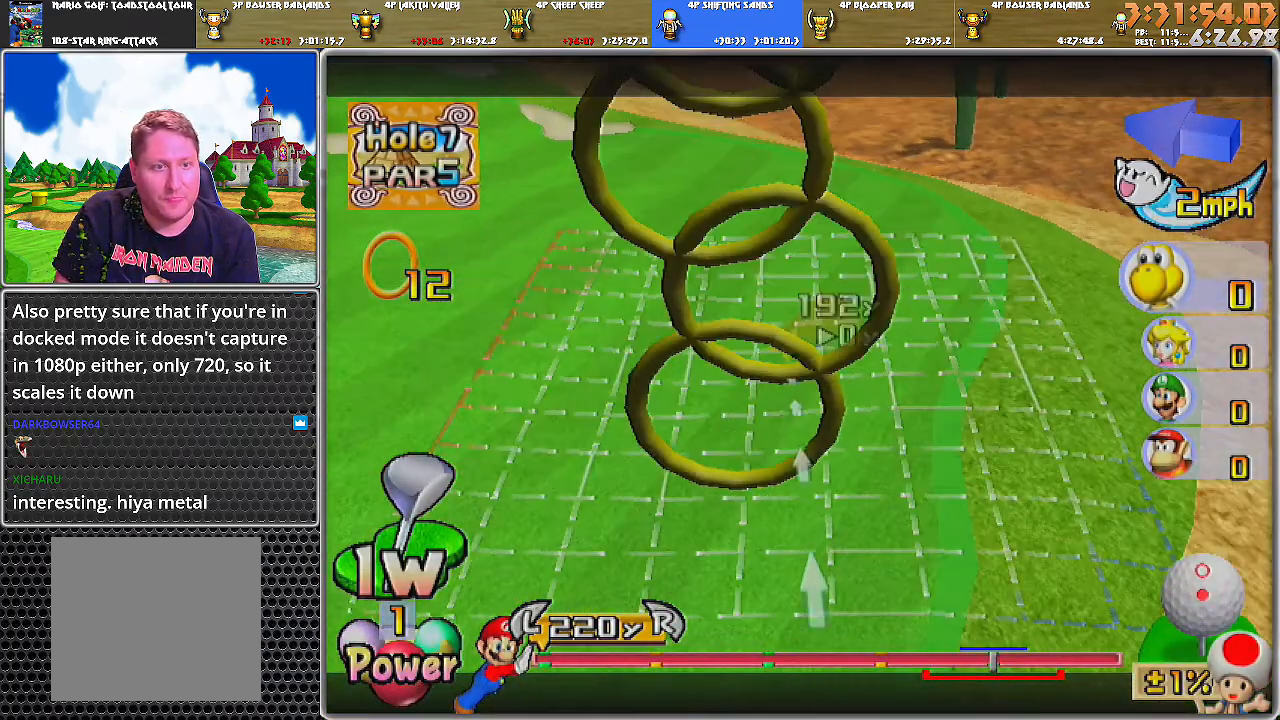
{"buttons": ["DPAD_DOWN"], "left_stick": "center", "right_stick": "center", "events": [[250, "DPAD_UP", "up"], [400, "DPAD_DOWN", "down"]]}
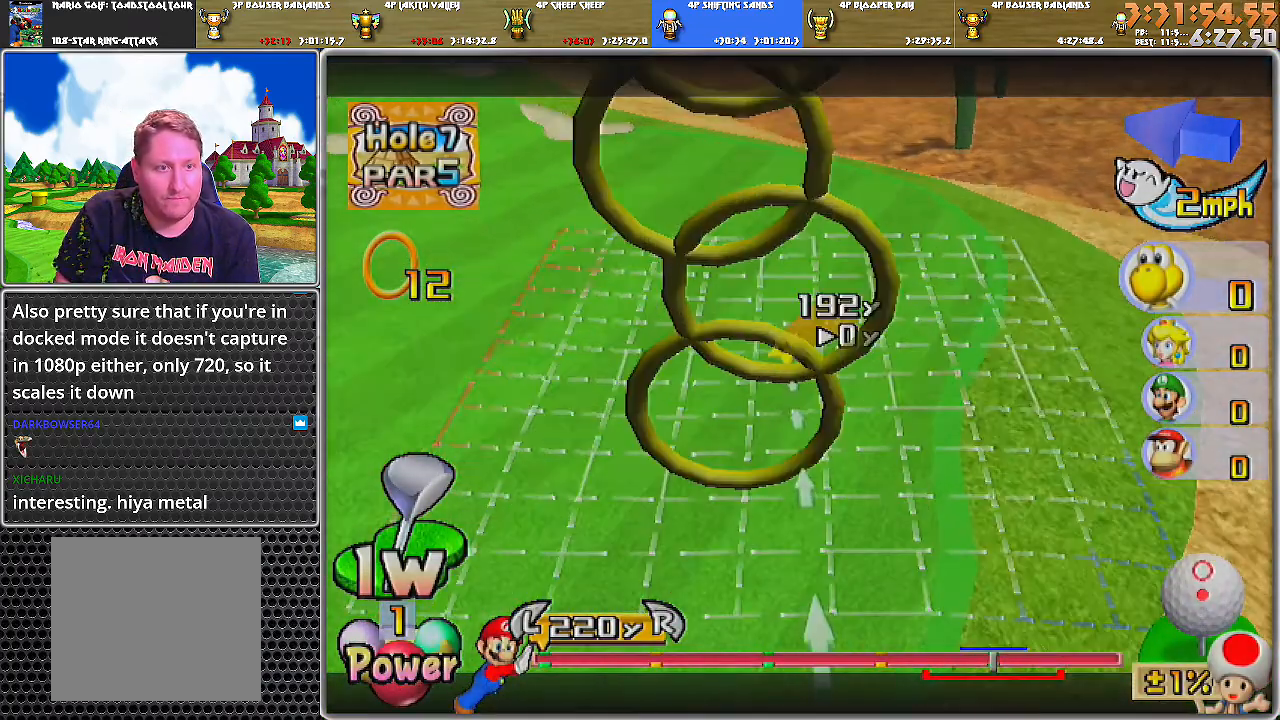
{"buttons": [], "left_stick": "center", "right_stick": "center", "events": [[334, "DPAD_DOWN", "up"]]}
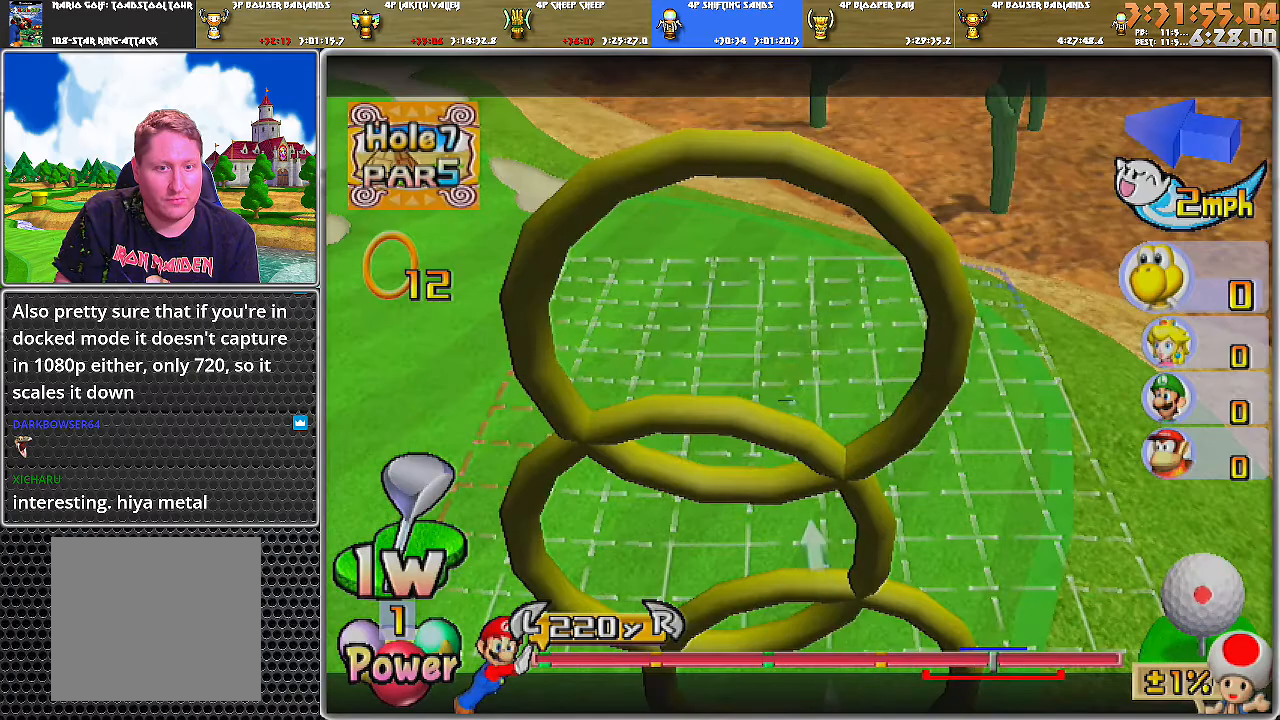
{"buttons": [], "left_stick": "left", "right_stick": "center", "events": [[400, "left_stick", "left"]]}
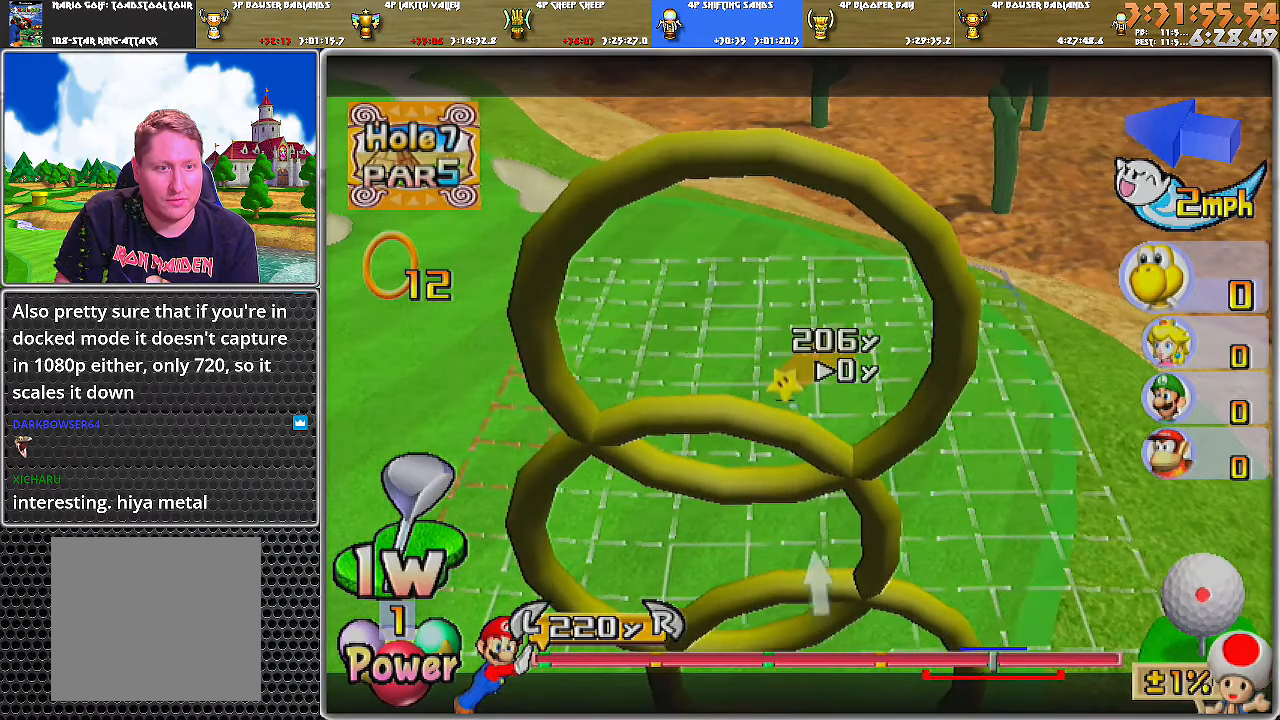
{"buttons": [], "left_stick": "center", "right_stick": "center", "events": [[67, "left_stick", "center"], [184, "right_stick", "down"], [317, "right_stick", "center"]]}
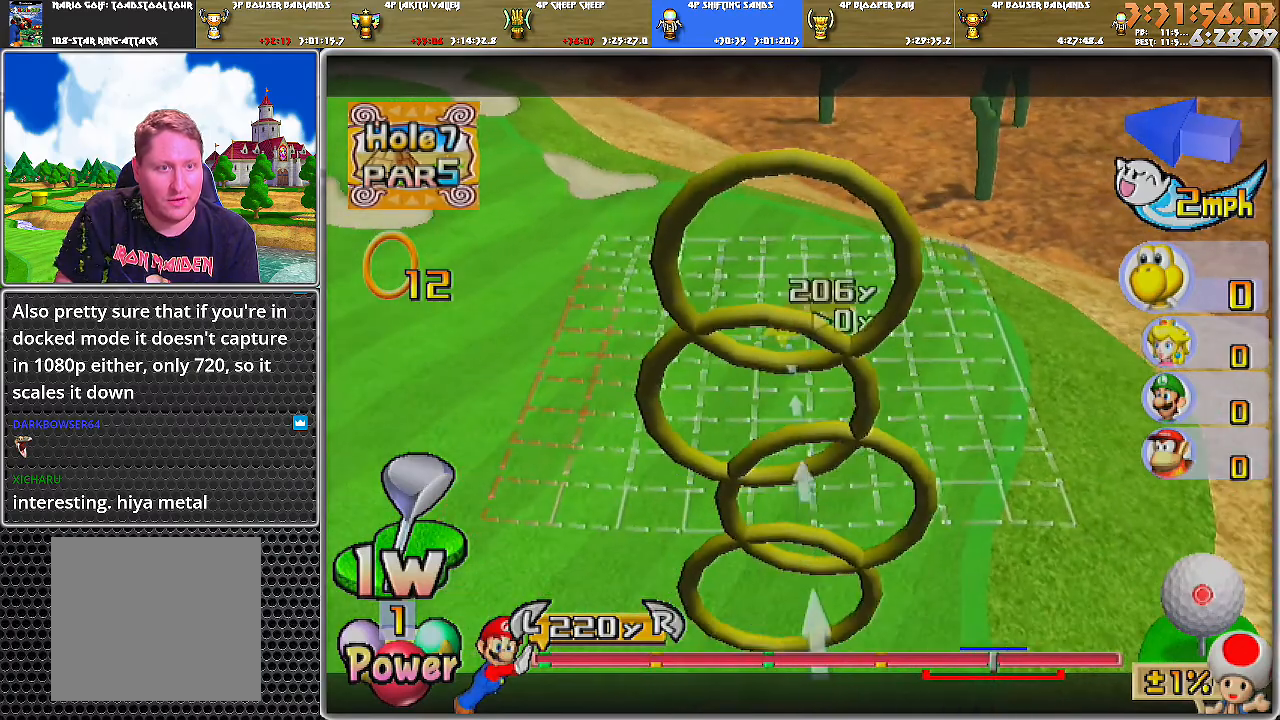
{"buttons": [], "left_stick": "center", "right_stick": "center", "events": [[150, "right_stick", "up"], [300, "right_stick", "center"]]}
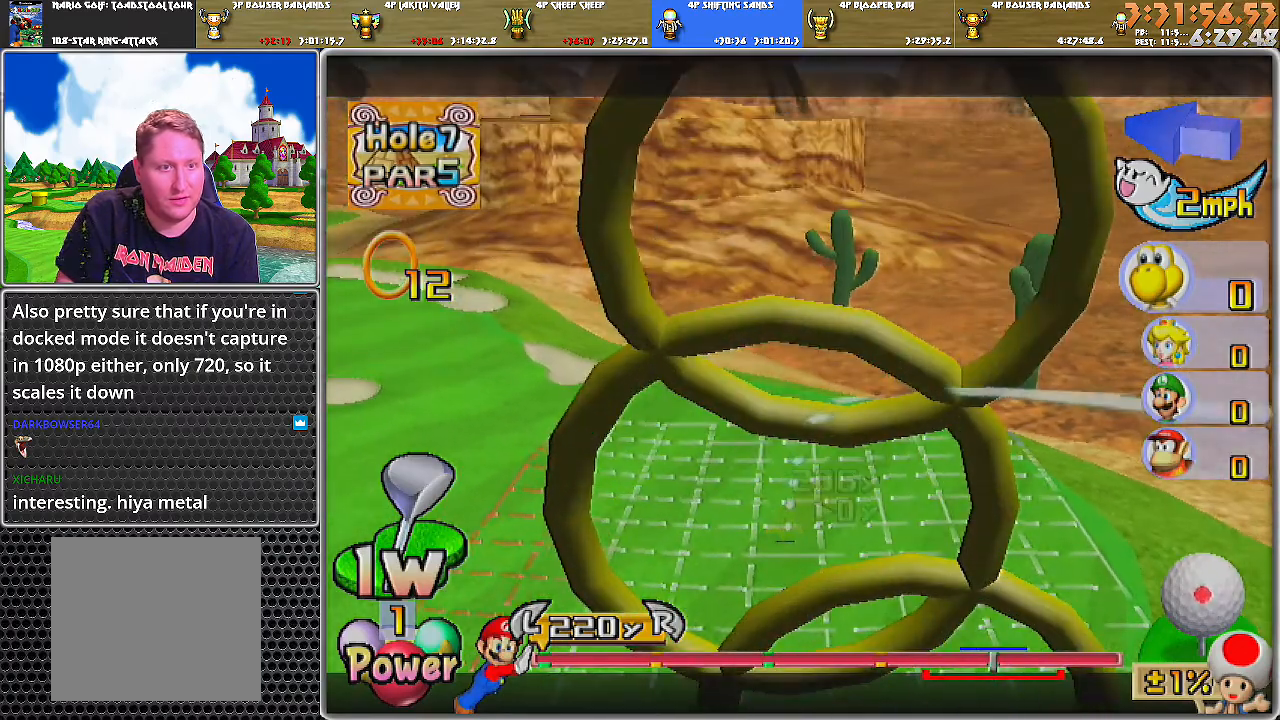
{"buttons": [], "left_stick": "center", "right_stick": "center", "events": []}
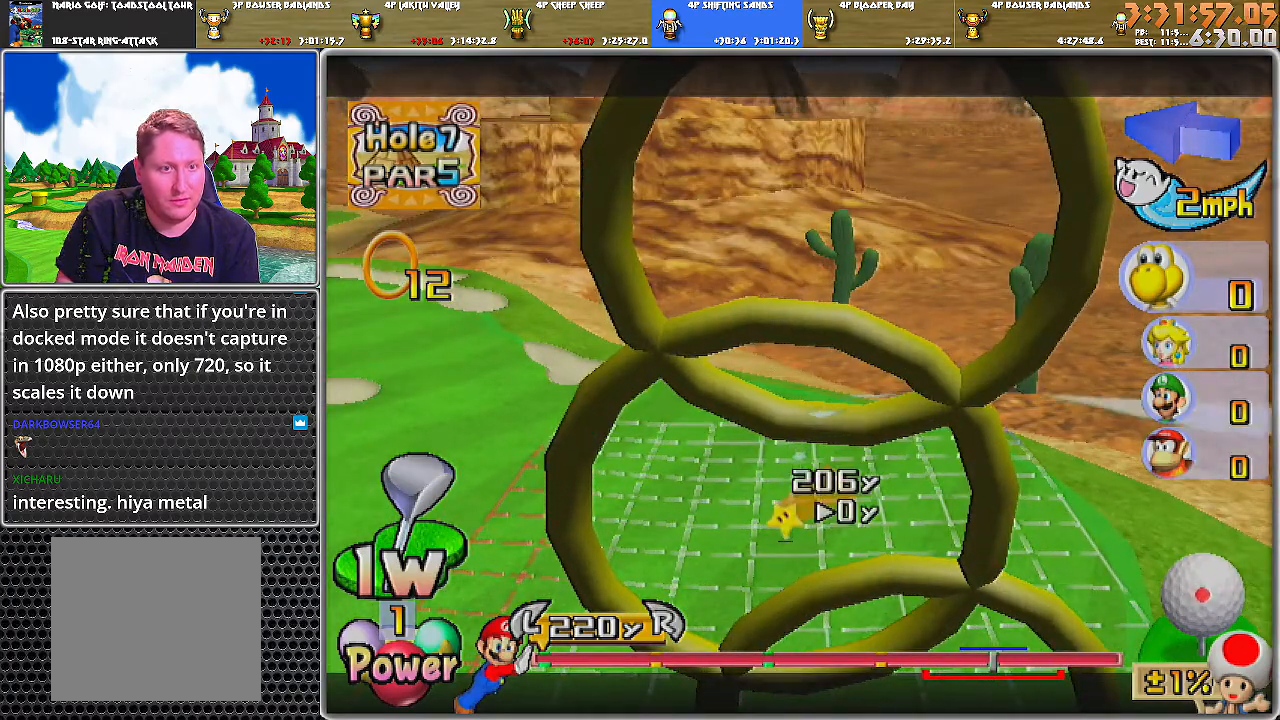
{"buttons": [], "left_stick": "center", "right_stick": "center", "events": [[333, "A", "down"], [367, "A", "up"], [433, "A", "down"], [500, "A", "up"]]}
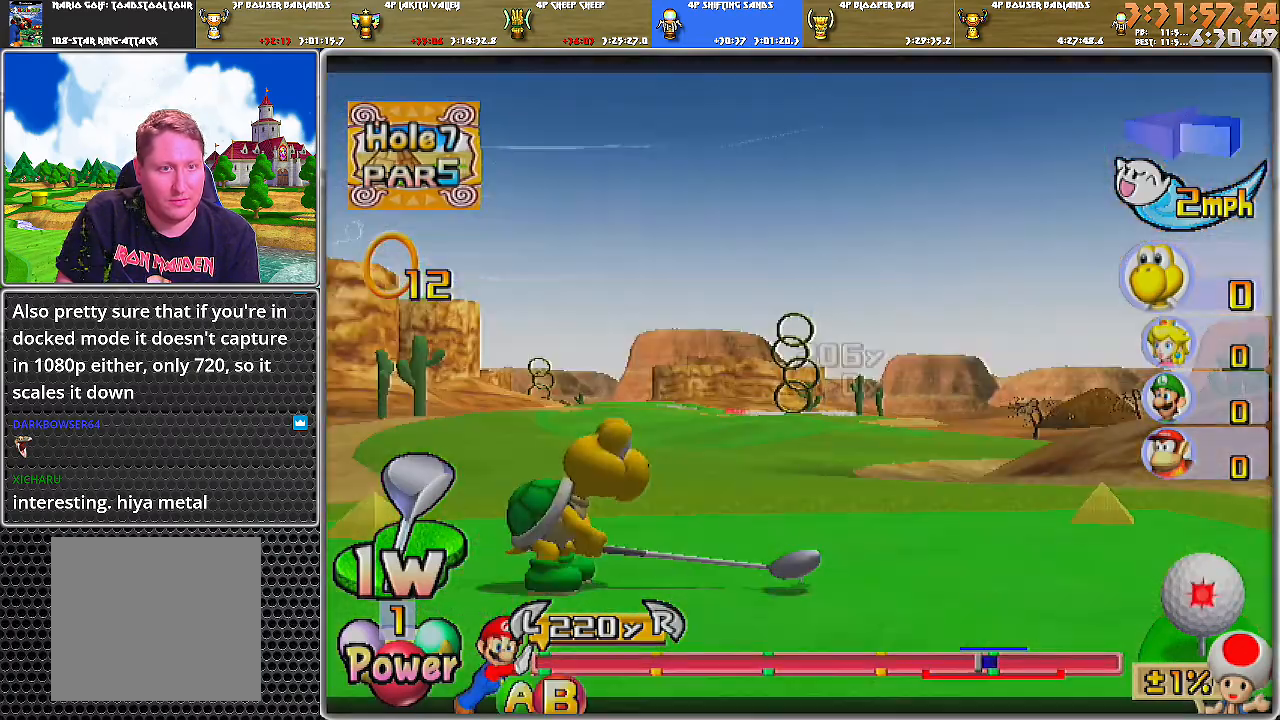
{"buttons": [], "left_stick": "center", "right_stick": "center", "events": []}
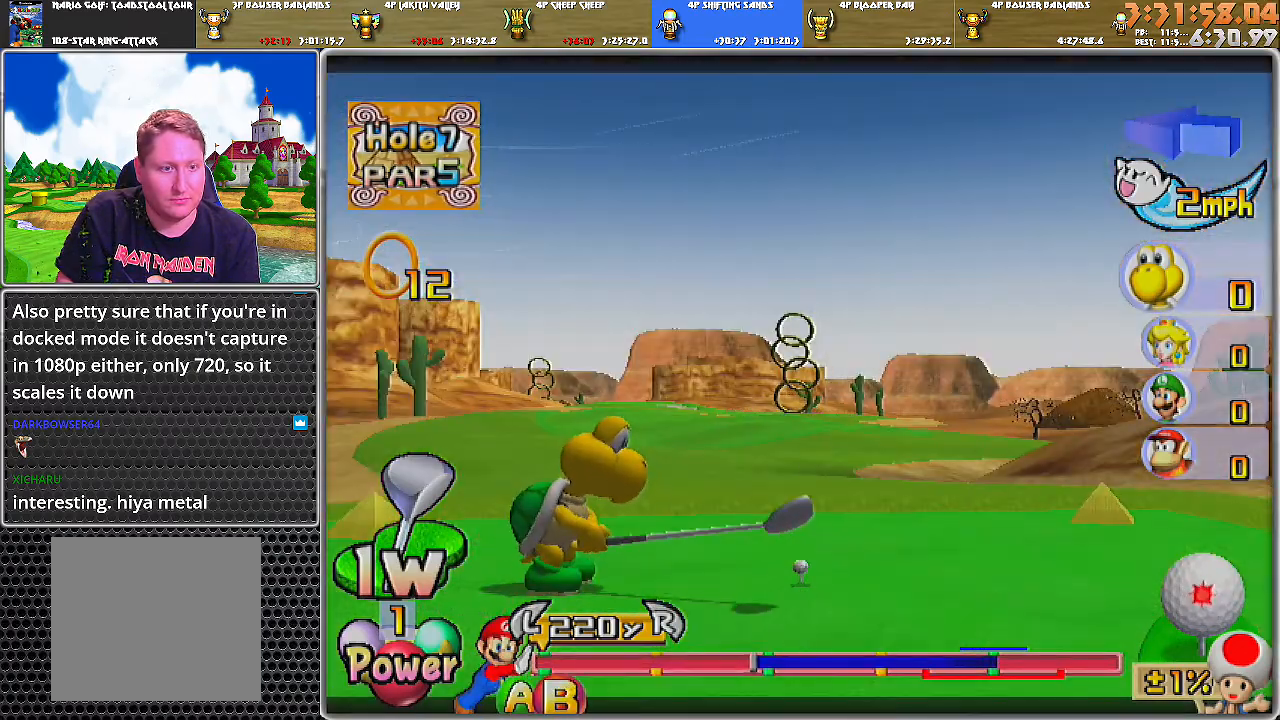
{"buttons": ["B"], "left_stick": "center", "right_stick": "center", "events": [[433, "B", "down"]]}
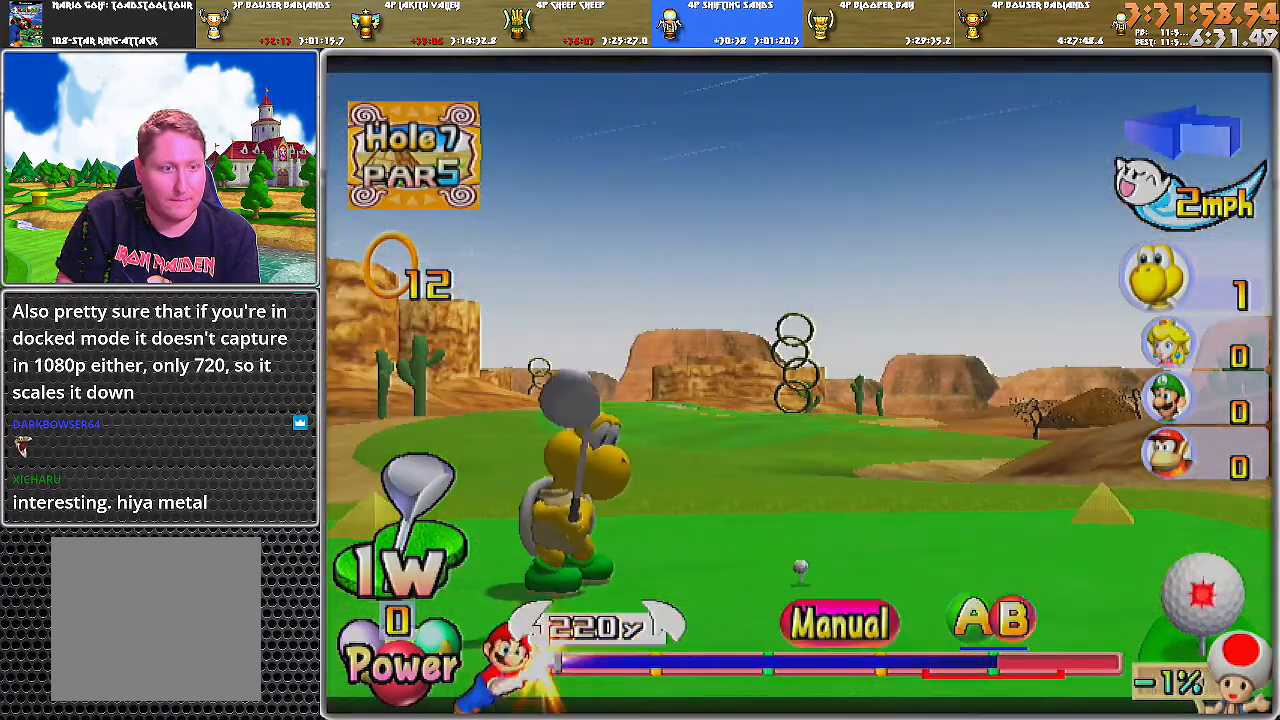
{"buttons": [], "left_stick": "center", "right_stick": "center", "events": [[83, "B", "up"]]}
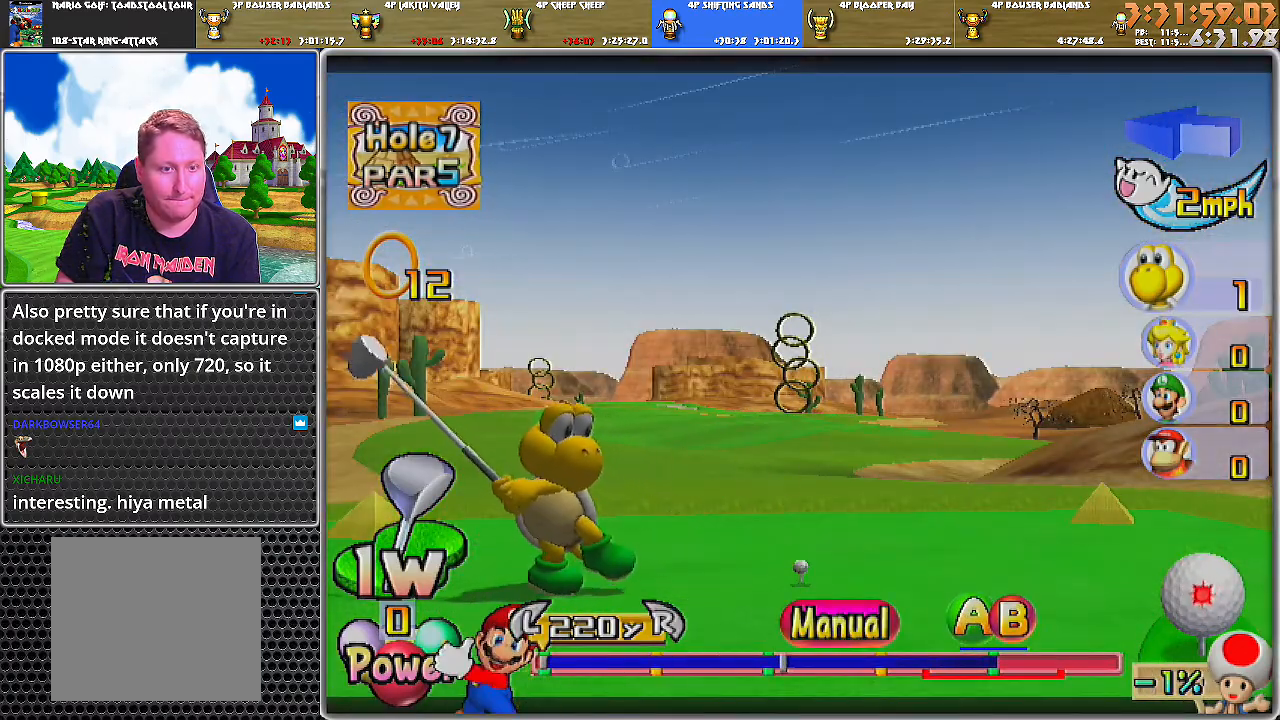
{"buttons": ["B"], "left_stick": "center", "right_stick": "center", "events": [[433, "B", "down"]]}
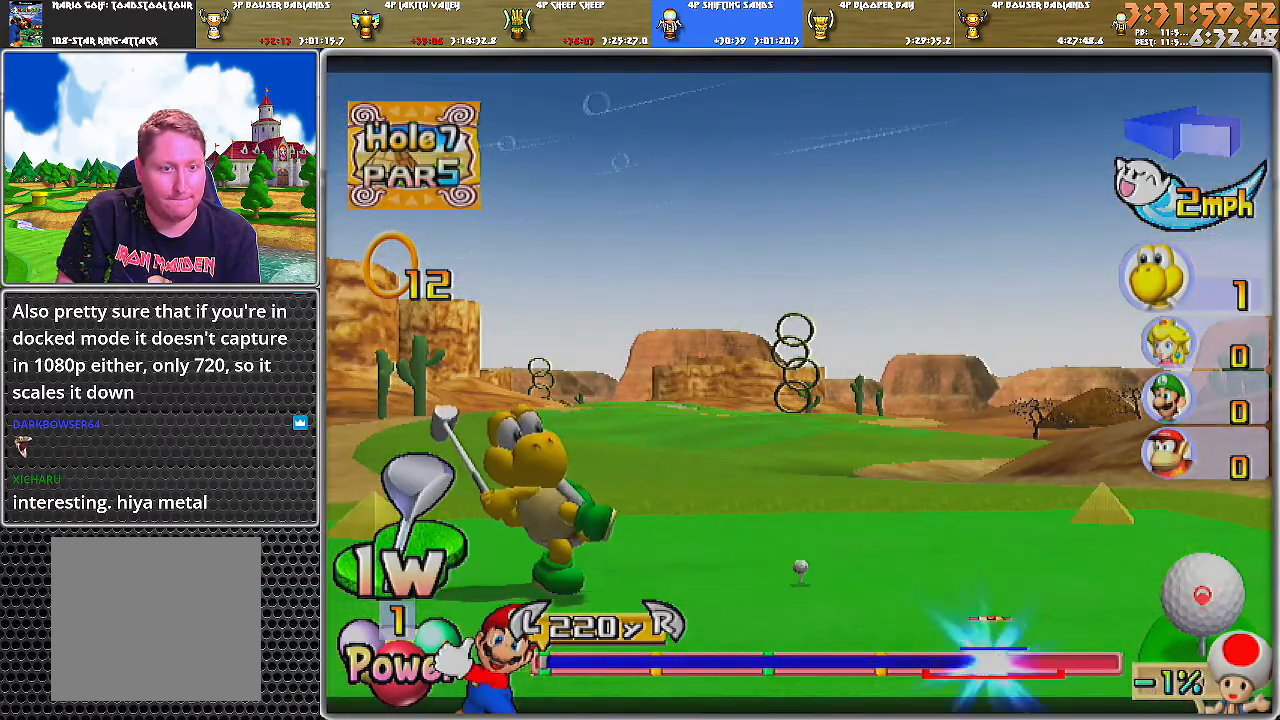
{"buttons": [], "left_stick": "center", "right_stick": "center", "events": [[67, "left_stick", "down"], [100, "B", "up"], [417, "left_stick", "center"]]}
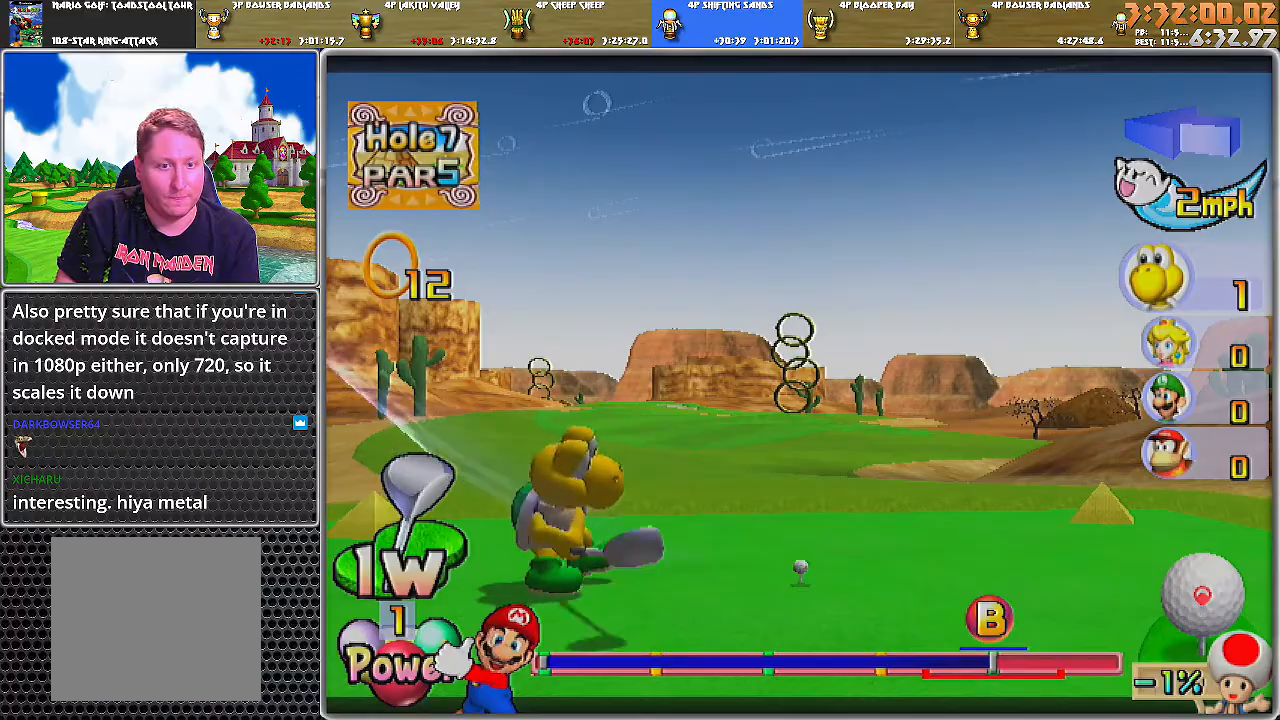
{"buttons": [], "left_stick": "center", "right_stick": "center", "events": []}
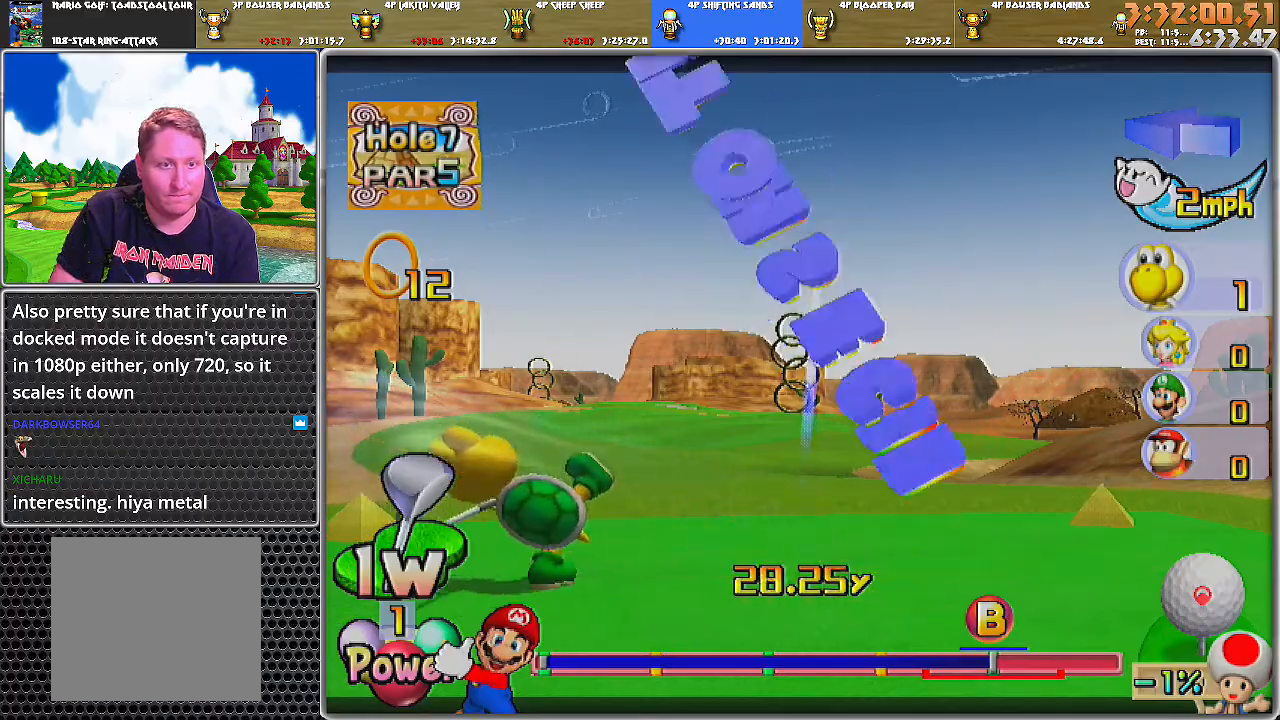
{"buttons": [], "left_stick": "center", "right_stick": "center", "events": []}
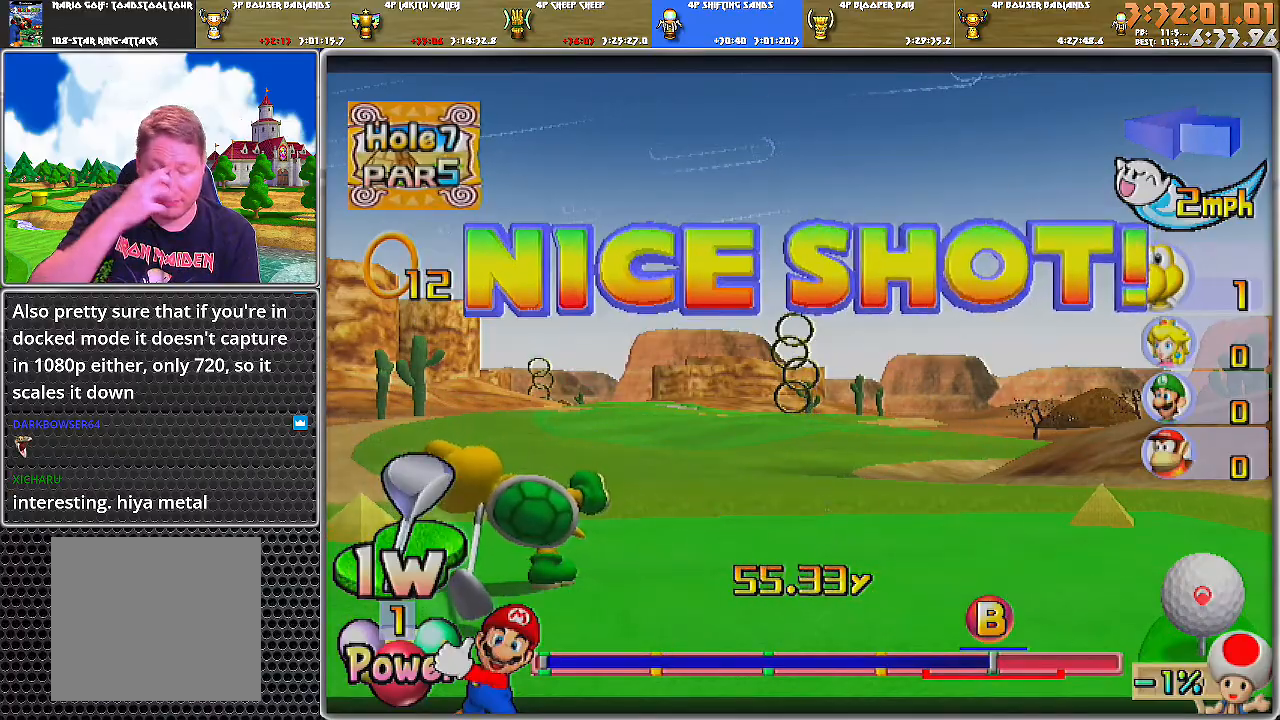
{"buttons": [], "left_stick": "center", "right_stick": "center", "events": []}
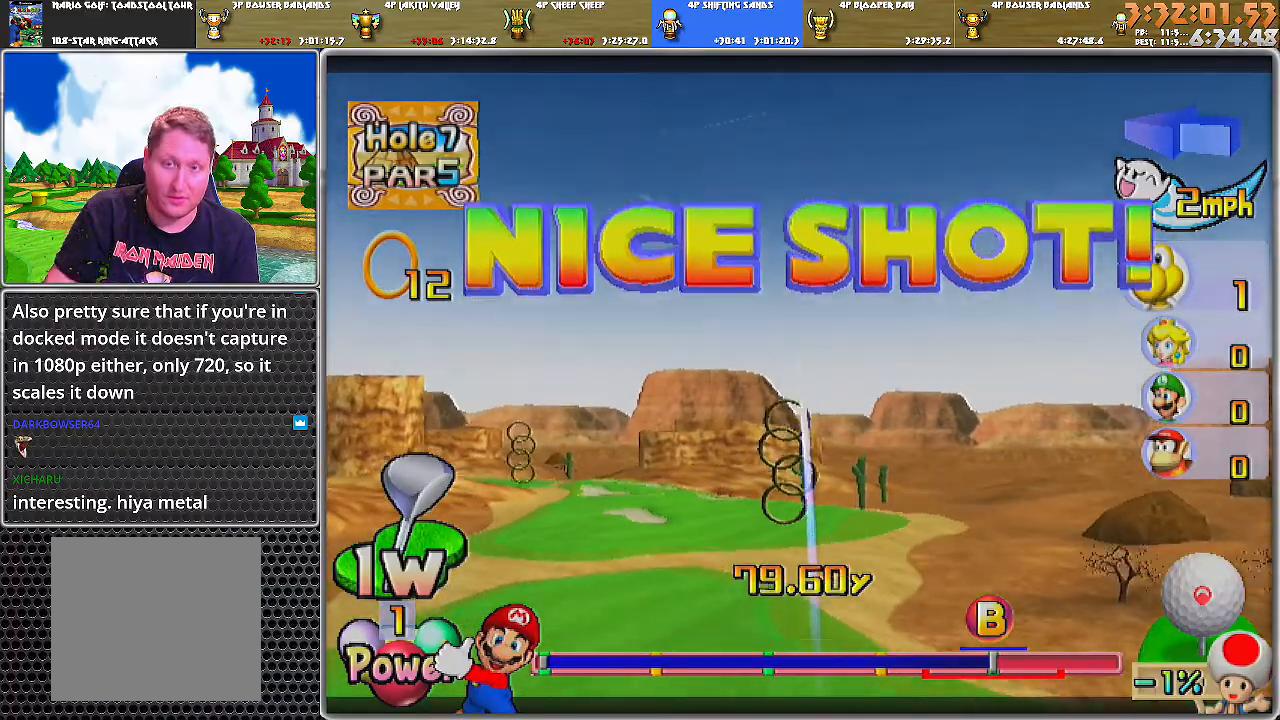
{"buttons": [], "left_stick": "center", "right_stick": "center", "events": []}
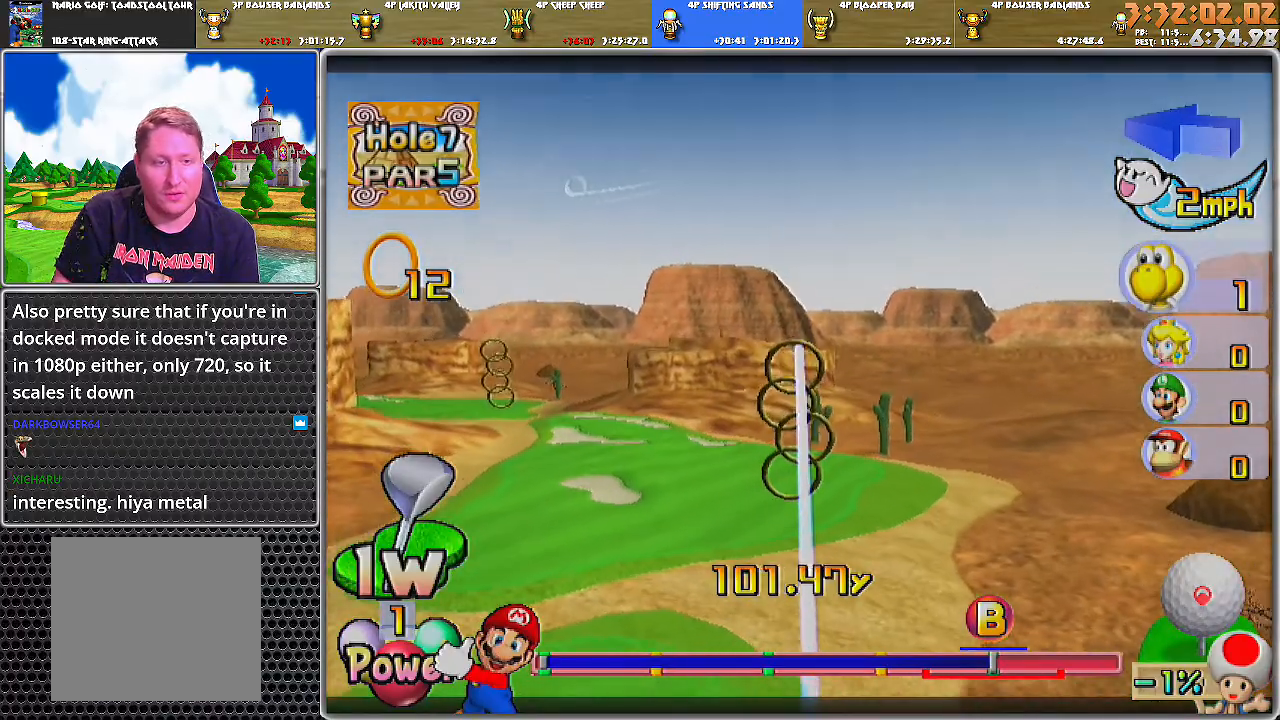
{"buttons": [], "left_stick": "center", "right_stick": "center", "events": []}
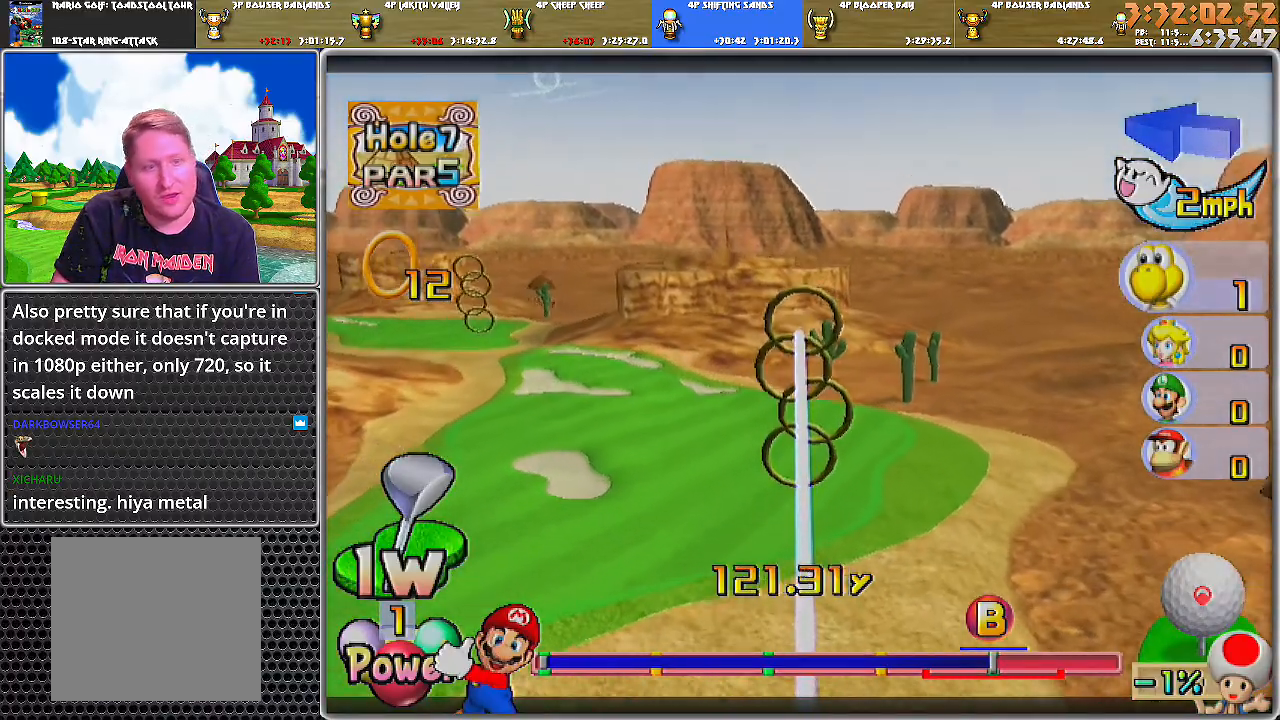
{"buttons": [], "left_stick": "center", "right_stick": "center", "events": []}
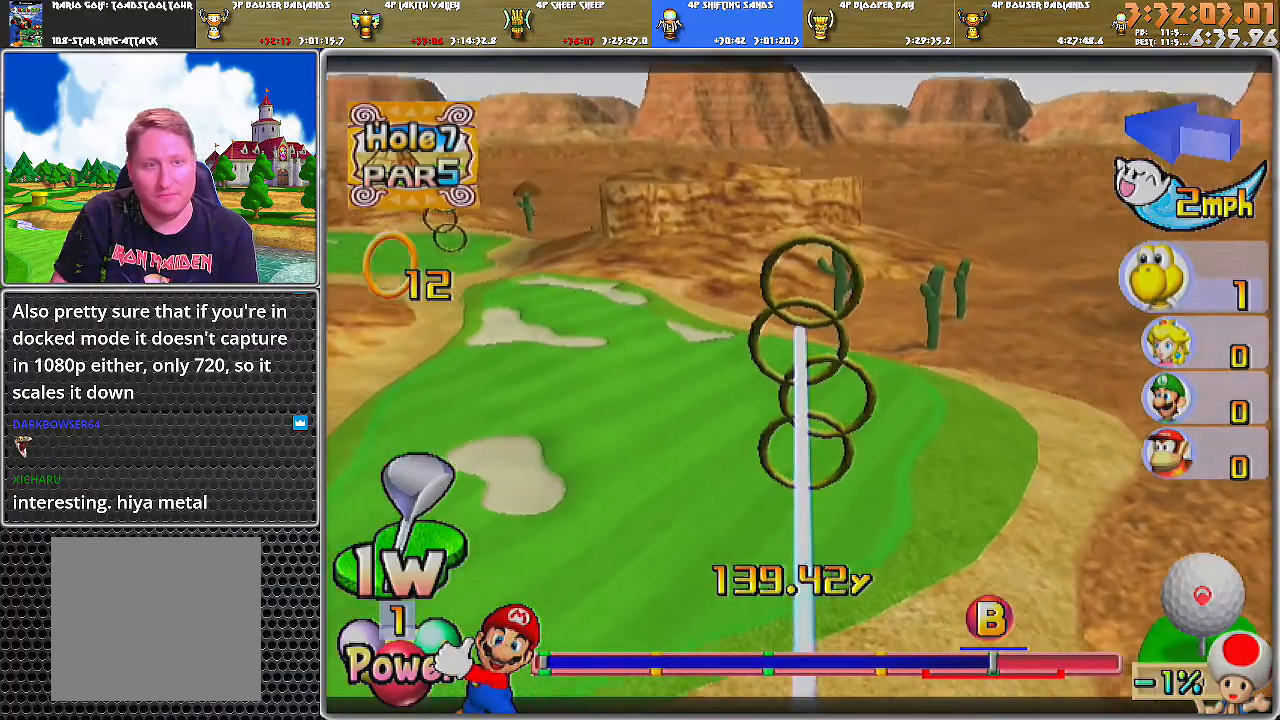
{"buttons": [], "left_stick": "center", "right_stick": "center", "events": []}
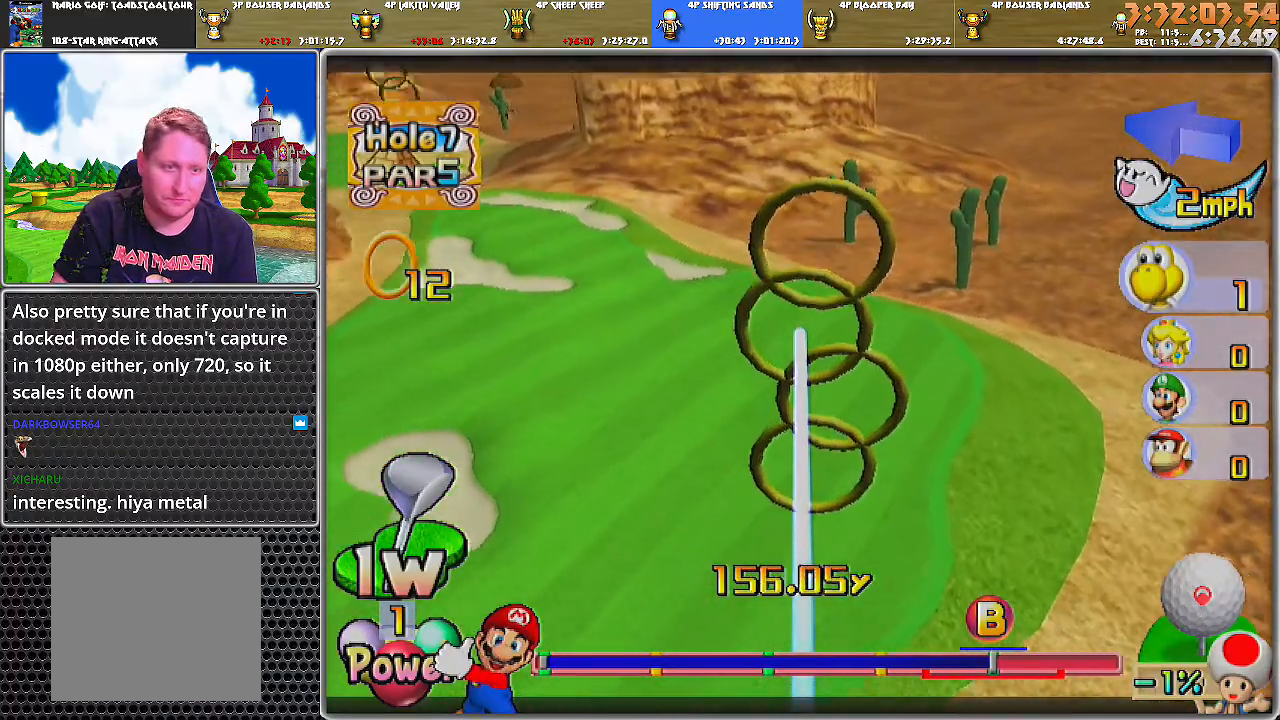
{"buttons": [], "left_stick": "center", "right_stick": "center", "events": []}
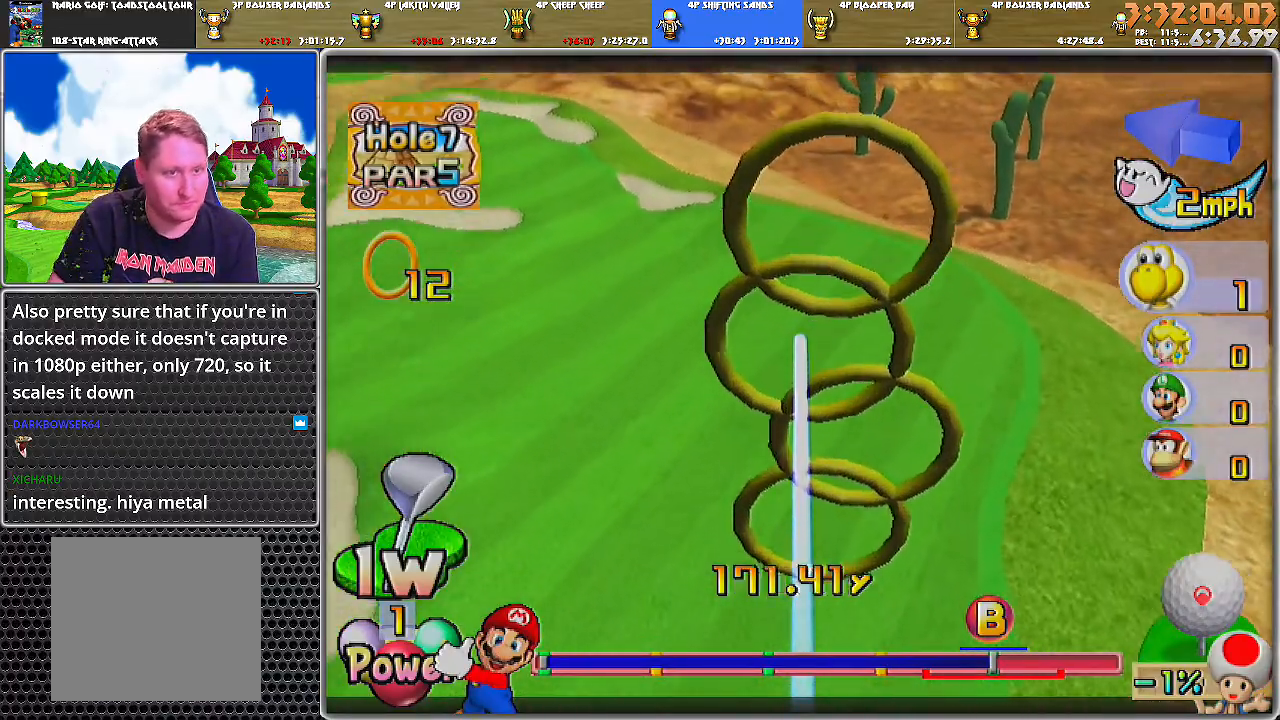
{"buttons": [], "left_stick": "center", "right_stick": "center", "events": []}
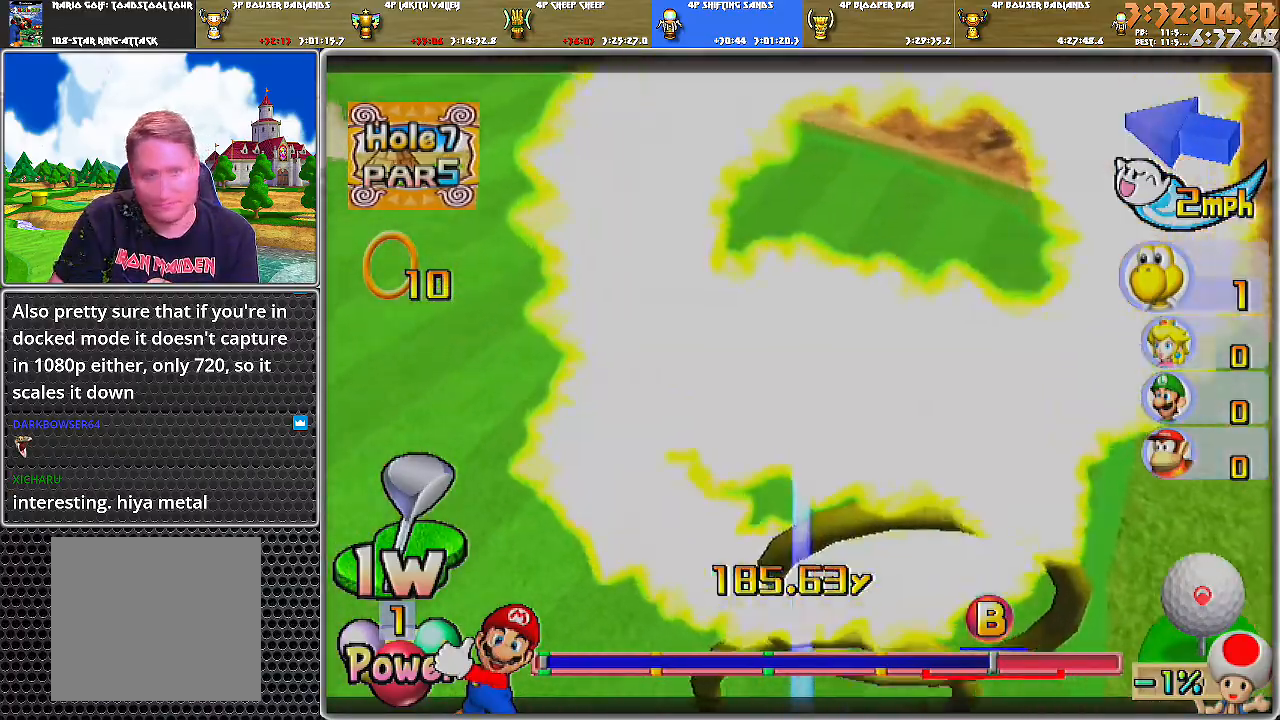
{"buttons": ["A"], "left_stick": "center", "right_stick": "center", "events": [[434, "A", "down"]]}
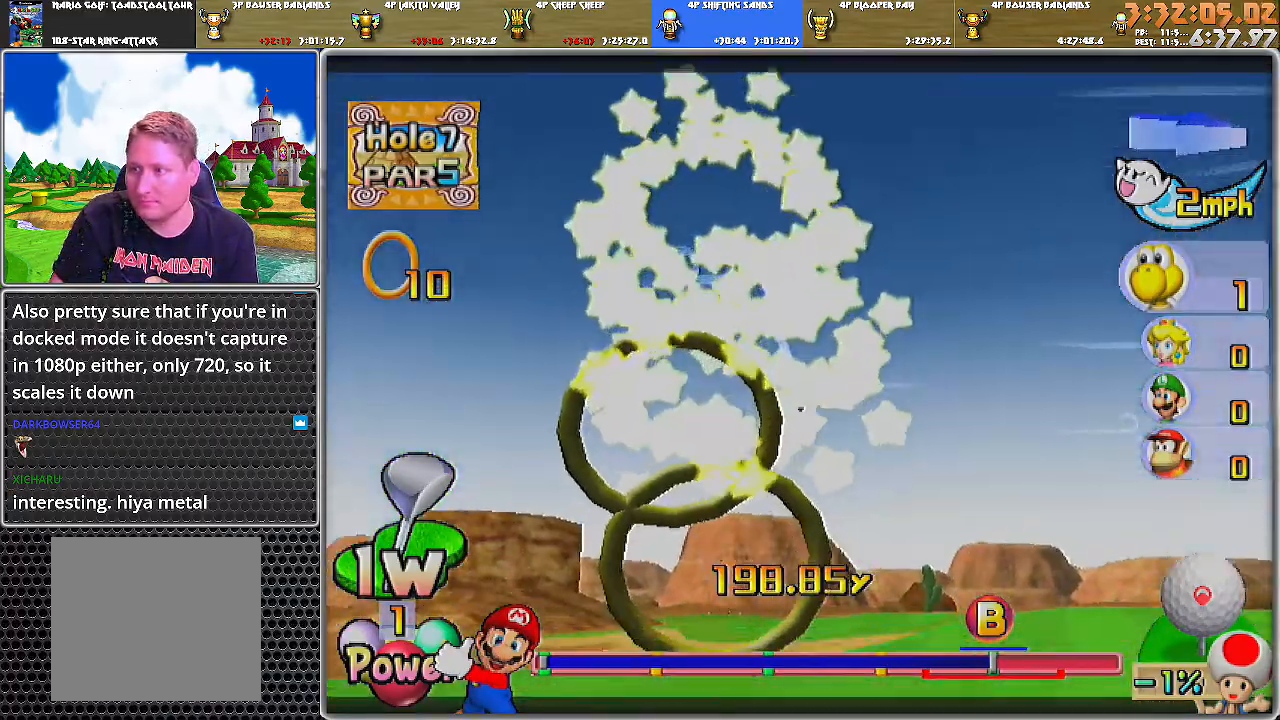
{"buttons": ["A"], "left_stick": "center", "right_stick": "center", "events": []}
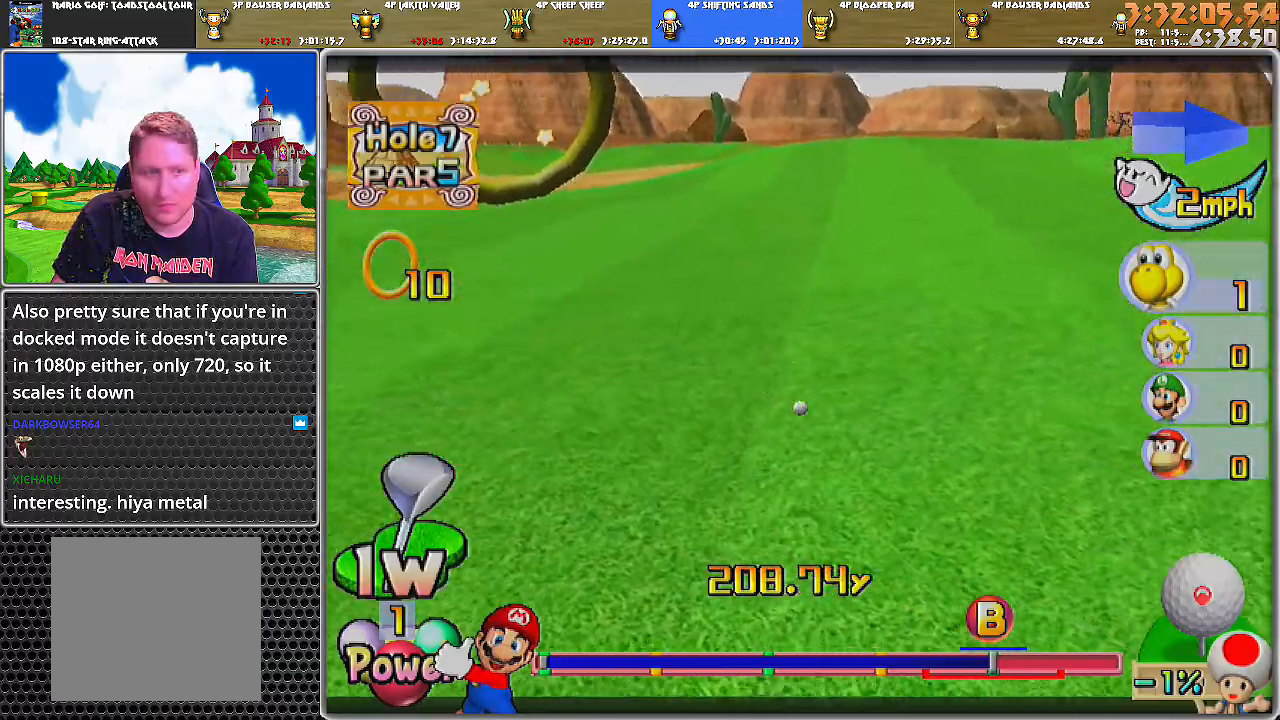
{"buttons": ["A"], "left_stick": "center", "right_stick": "center", "events": []}